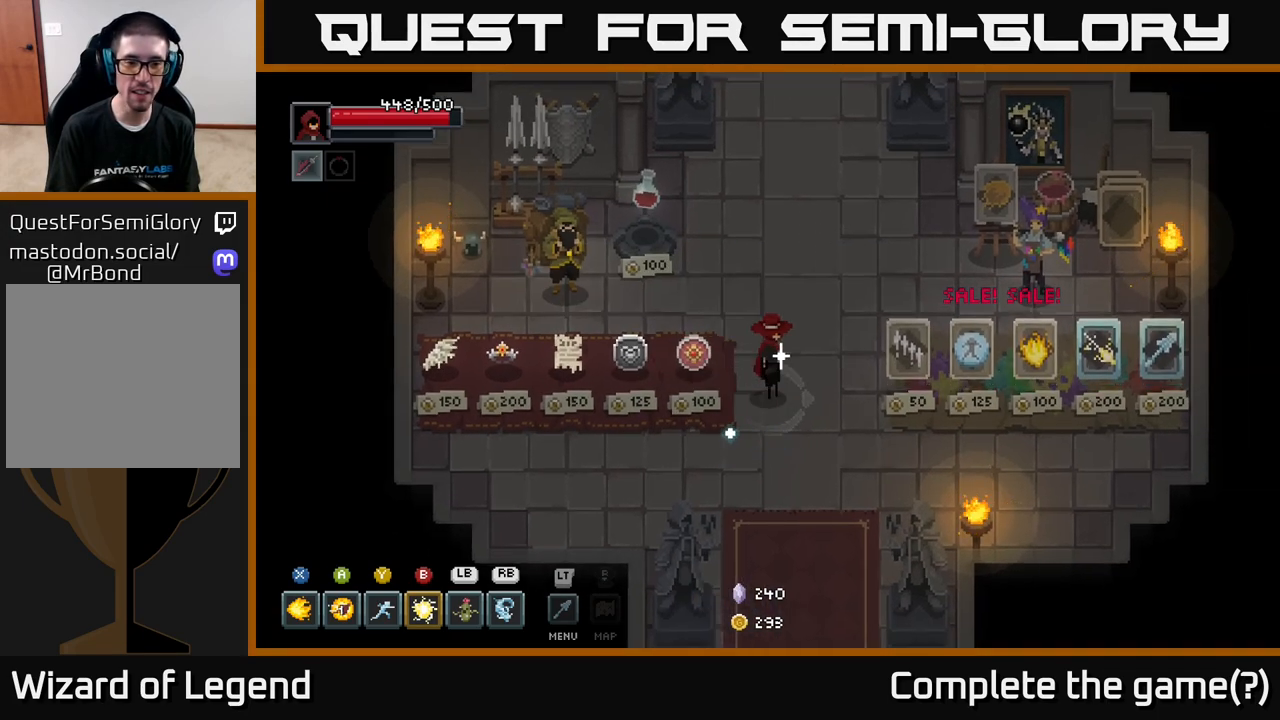
Gameplay with a controller (Xbox layout); each line is a JSON object with the inputs held at the frame after it. "events" lists button and stick changes between this image and that frame as [ms after this image, input, new state], when the widget could be followed in between.
{"buttons": [], "left_stick": "center", "right_stick": "center", "events": [[300, "left_stick", "left"], [417, "left_stick", "center"]]}
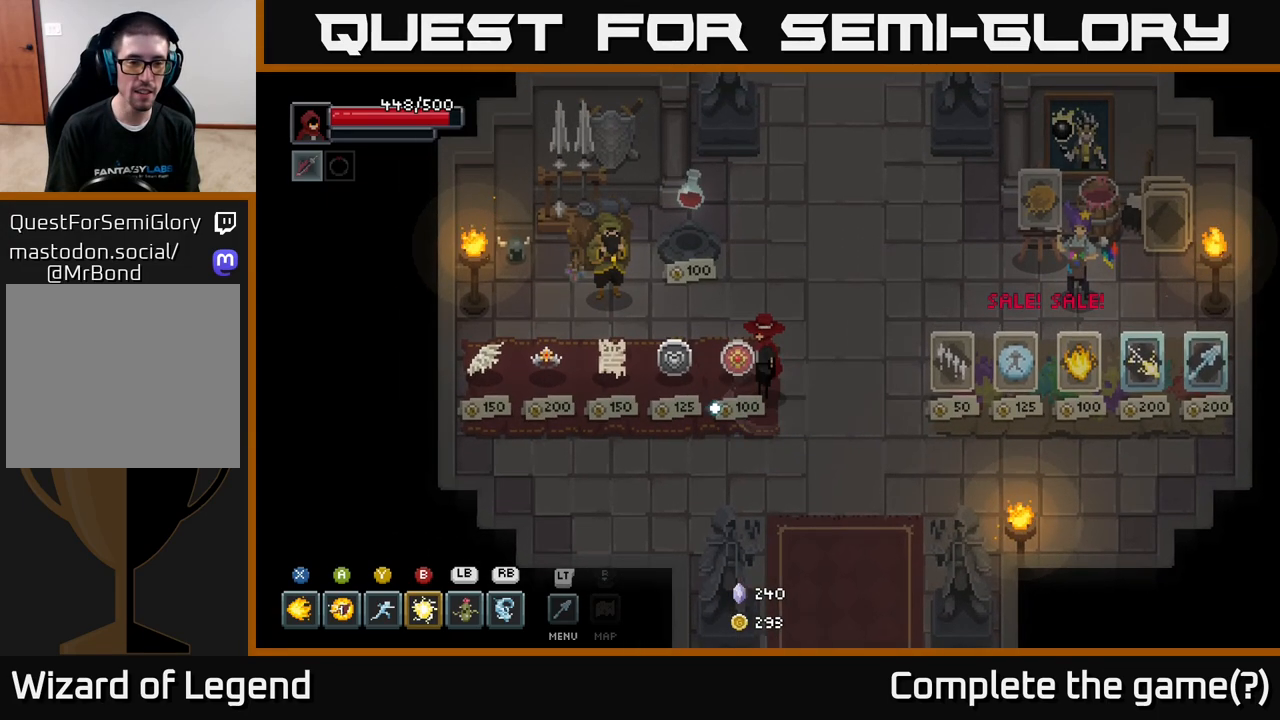
{"buttons": [], "left_stick": "center", "right_stick": "center", "events": []}
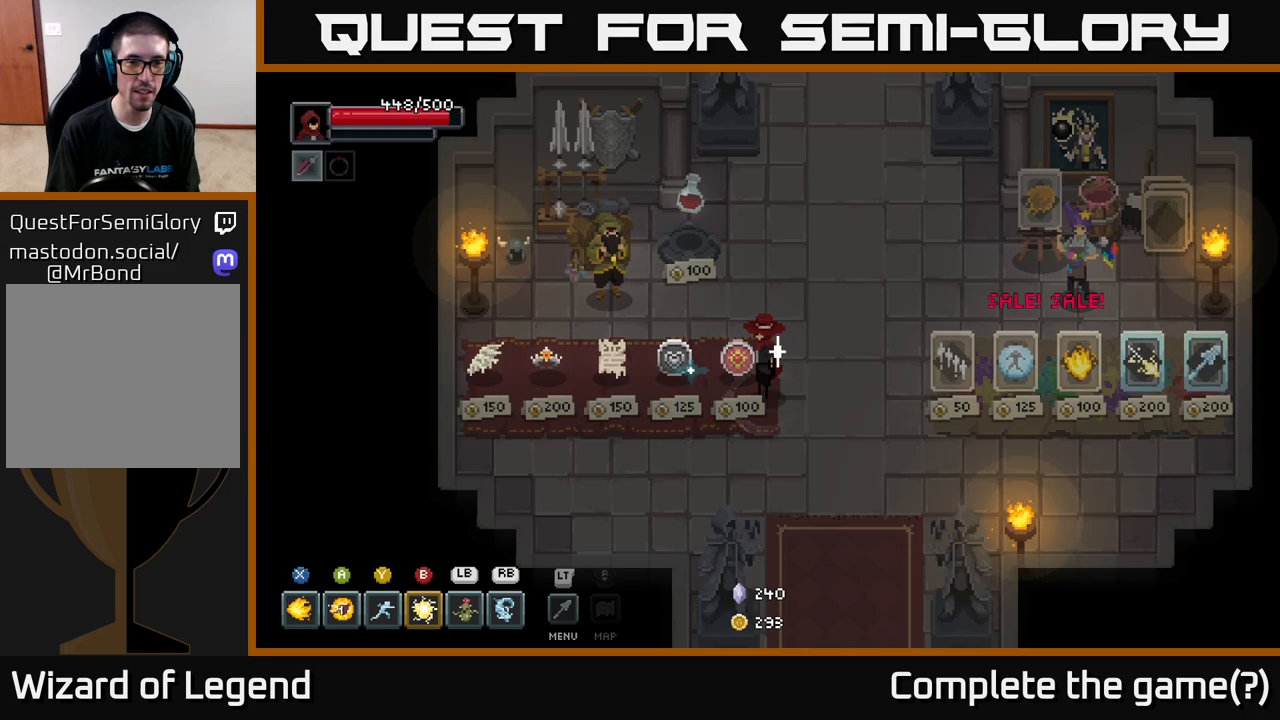
{"buttons": [], "left_stick": "center", "right_stick": "center", "events": []}
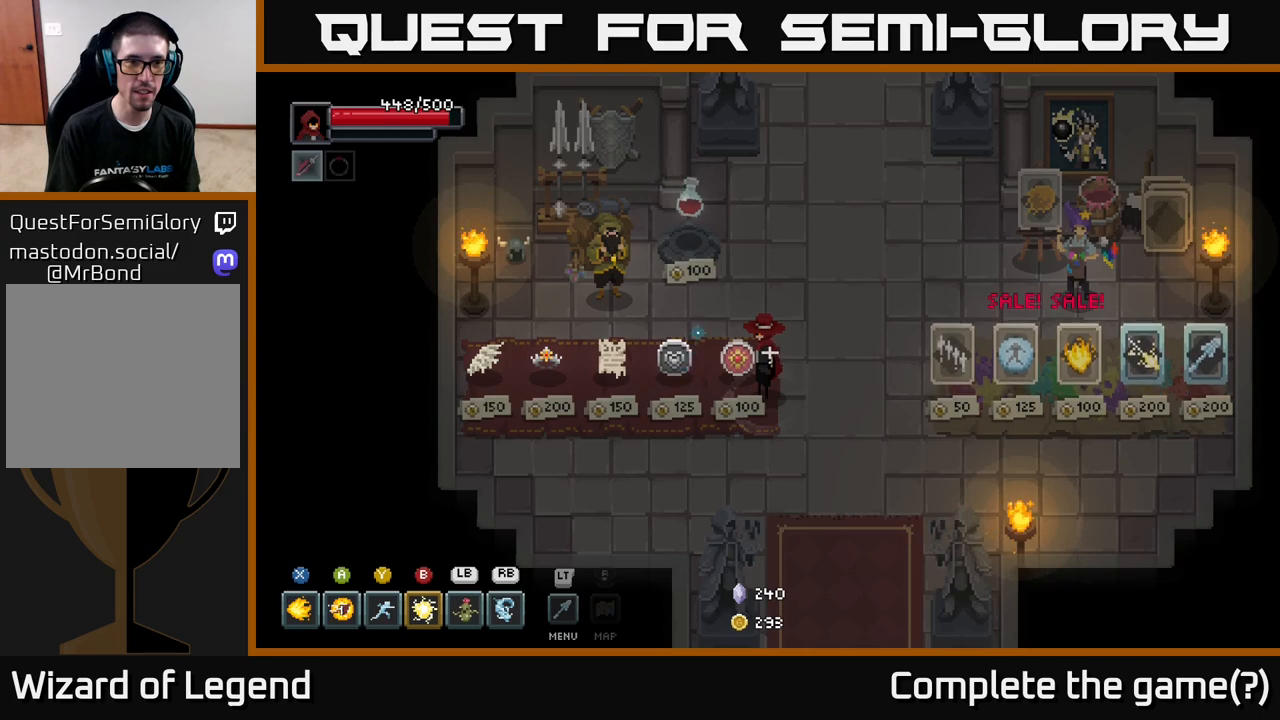
{"buttons": [], "left_stick": "right", "right_stick": "center", "events": [[483, "left_stick", "right"]]}
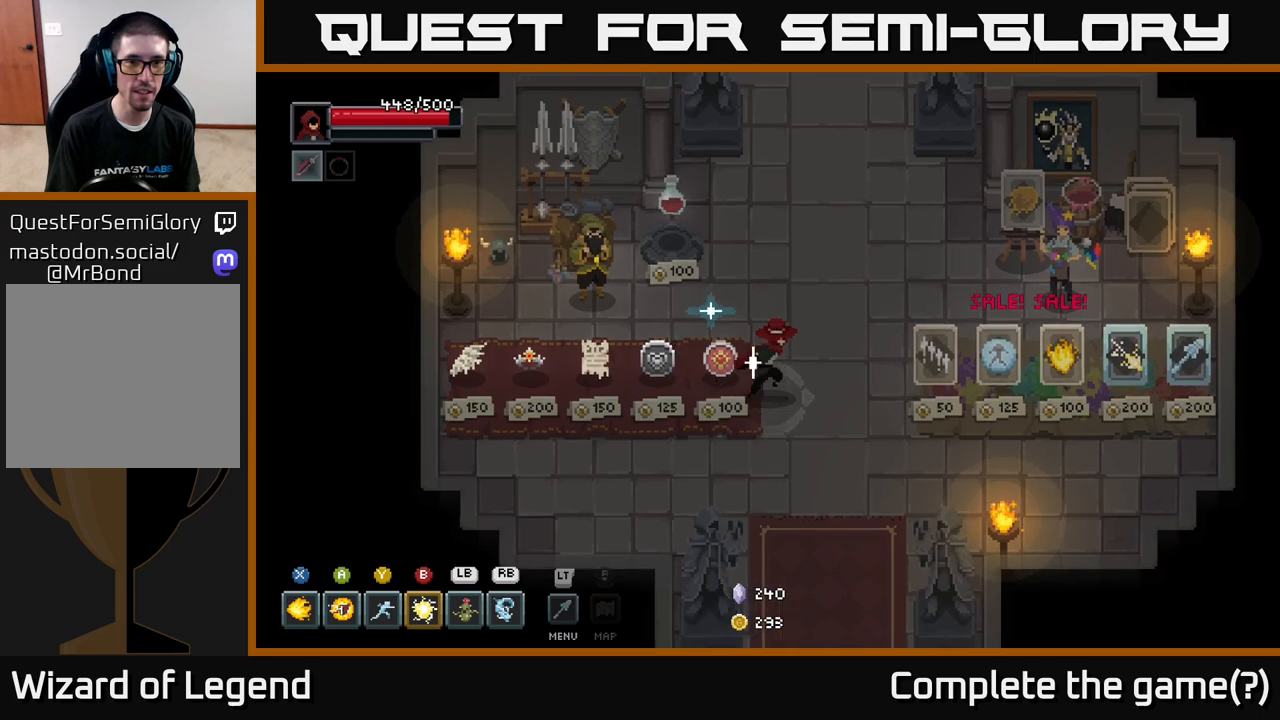
{"buttons": [], "left_stick": "center", "right_stick": "center", "events": [[233, "left_stick", "center"]]}
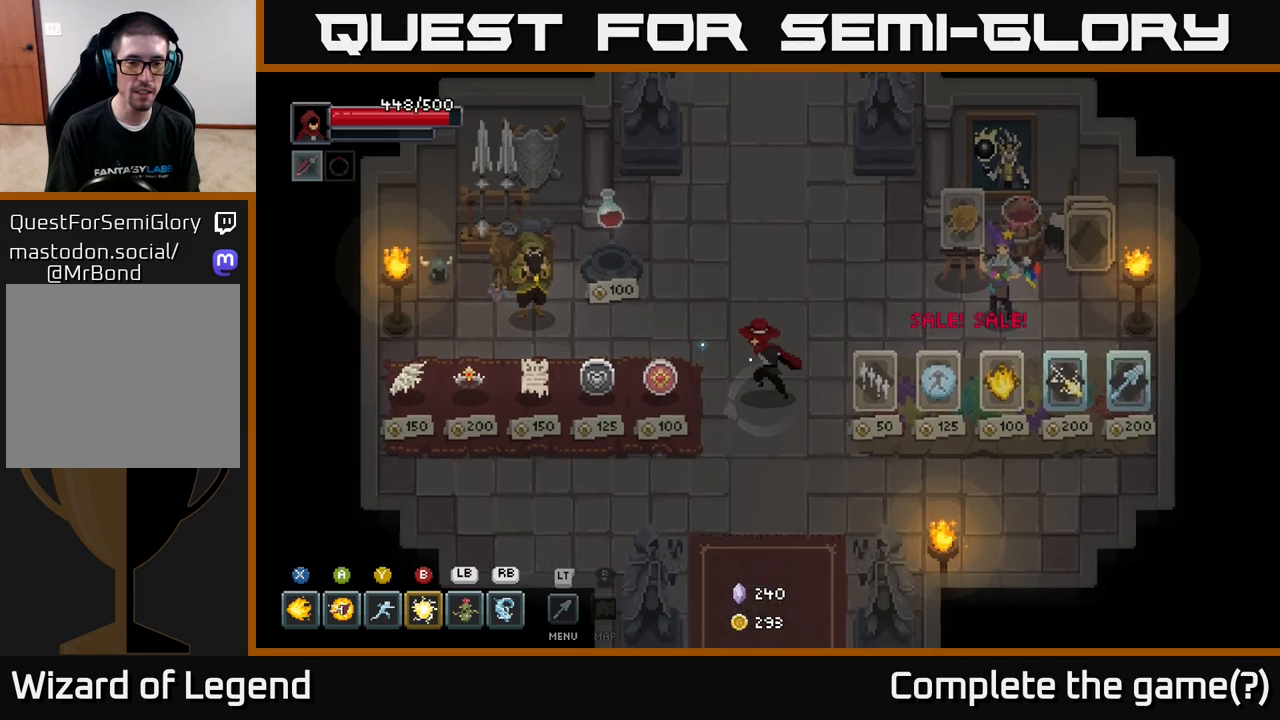
{"buttons": [], "left_stick": "center", "right_stick": "center", "events": [[17, "left_stick", "left"], [150, "left_stick", "center"], [367, "L2", "down"], [483, "L2", "up"]]}
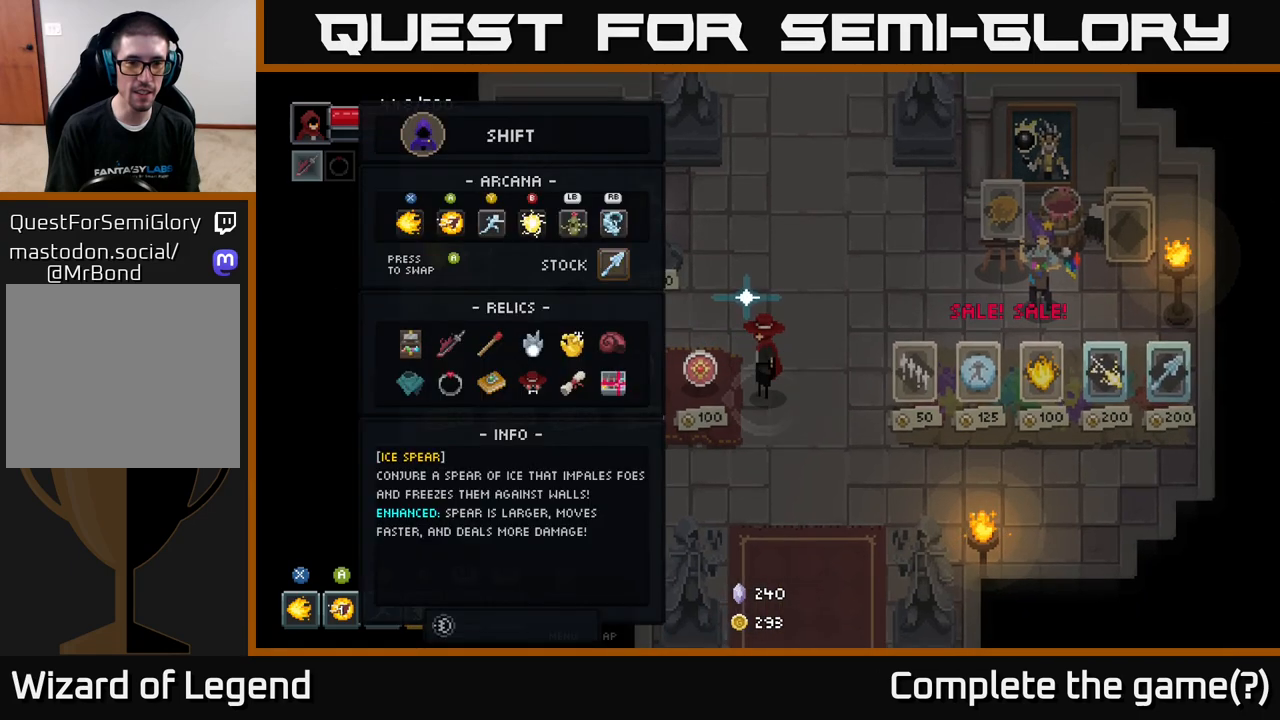
{"buttons": [], "left_stick": "center", "right_stick": "center", "events": []}
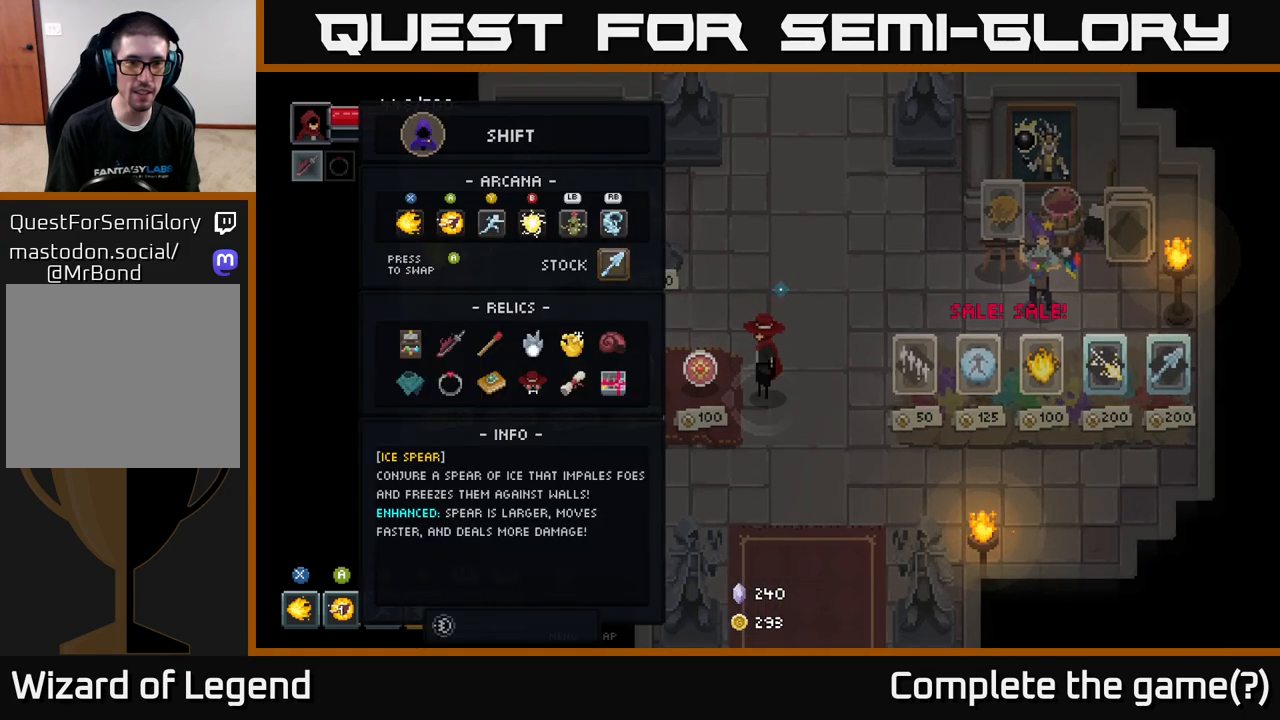
{"buttons": [], "left_stick": "center", "right_stick": "center", "events": [[200, "DPAD_DOWN", "down"], [283, "DPAD_DOWN", "up"], [383, "DPAD_DOWN", "down"], [483, "DPAD_DOWN", "up"]]}
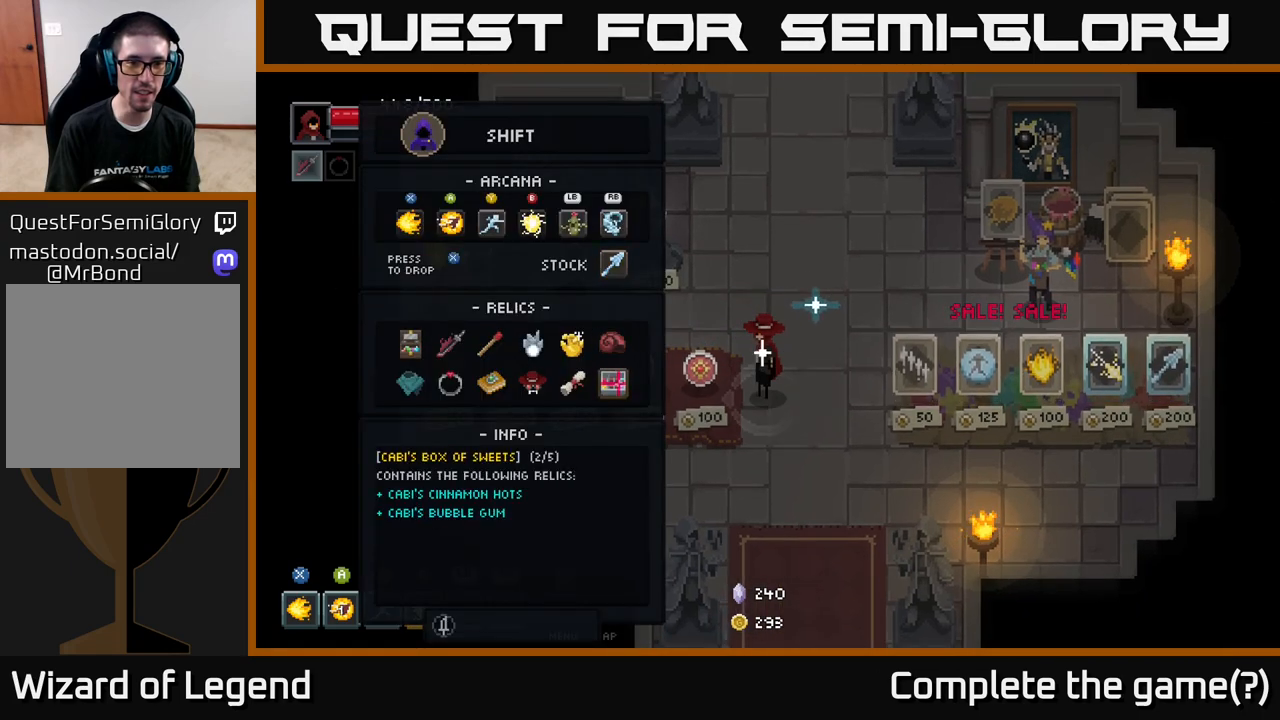
{"buttons": [], "left_stick": "center", "right_stick": "center", "events": [[383, "DPAD_UP", "down"], [500, "DPAD_UP", "up"]]}
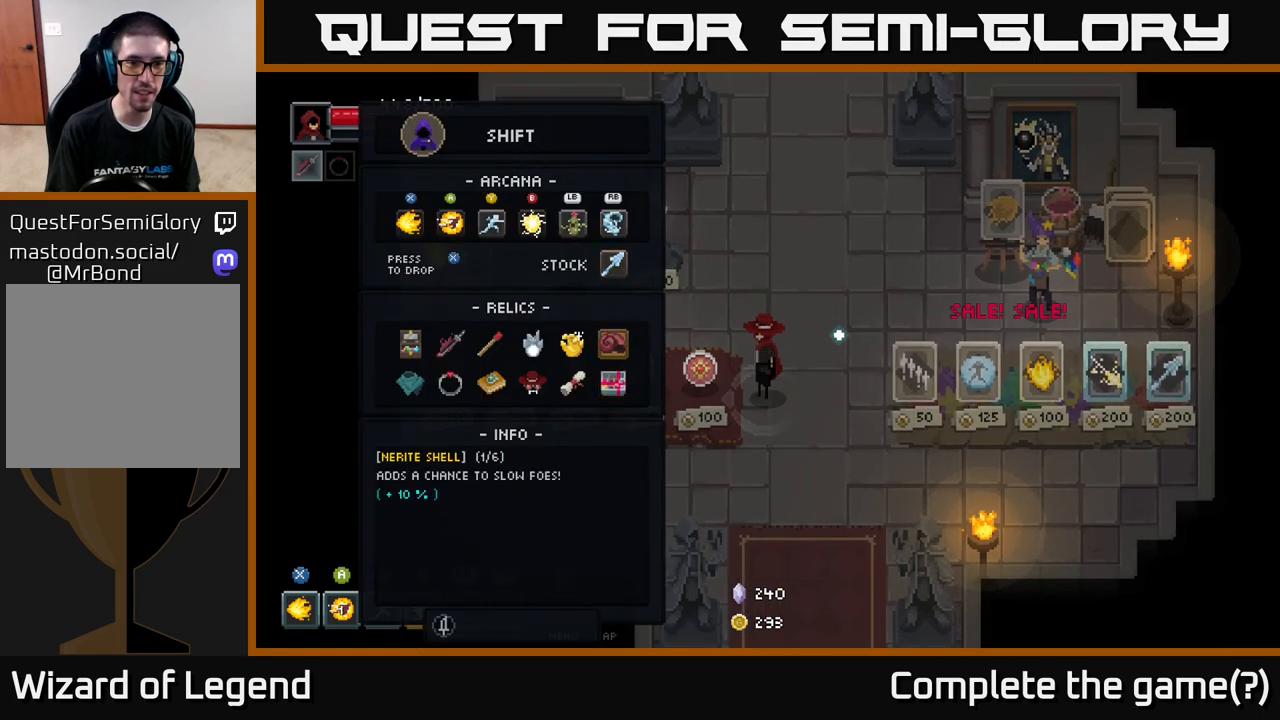
{"buttons": [], "left_stick": "center", "right_stick": "center", "events": [[233, "DPAD_LEFT", "down"], [333, "DPAD_LEFT", "up"]]}
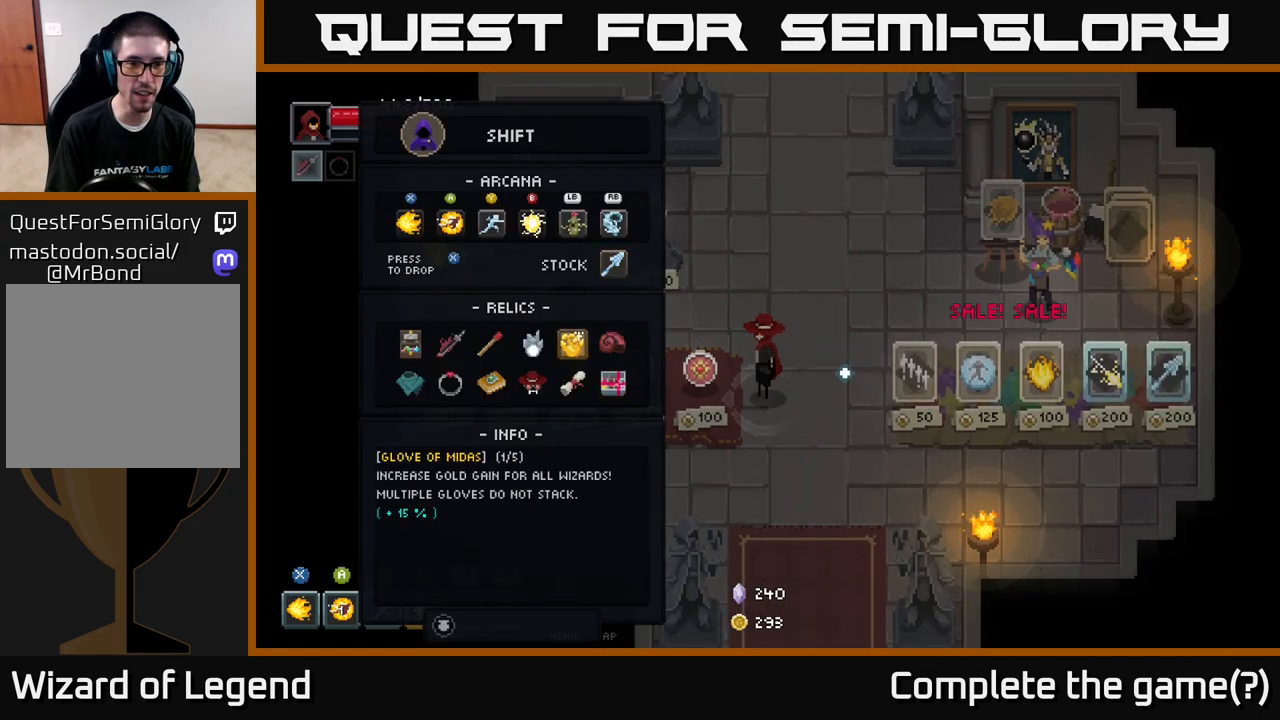
{"buttons": [], "left_stick": "center", "right_stick": "center", "events": []}
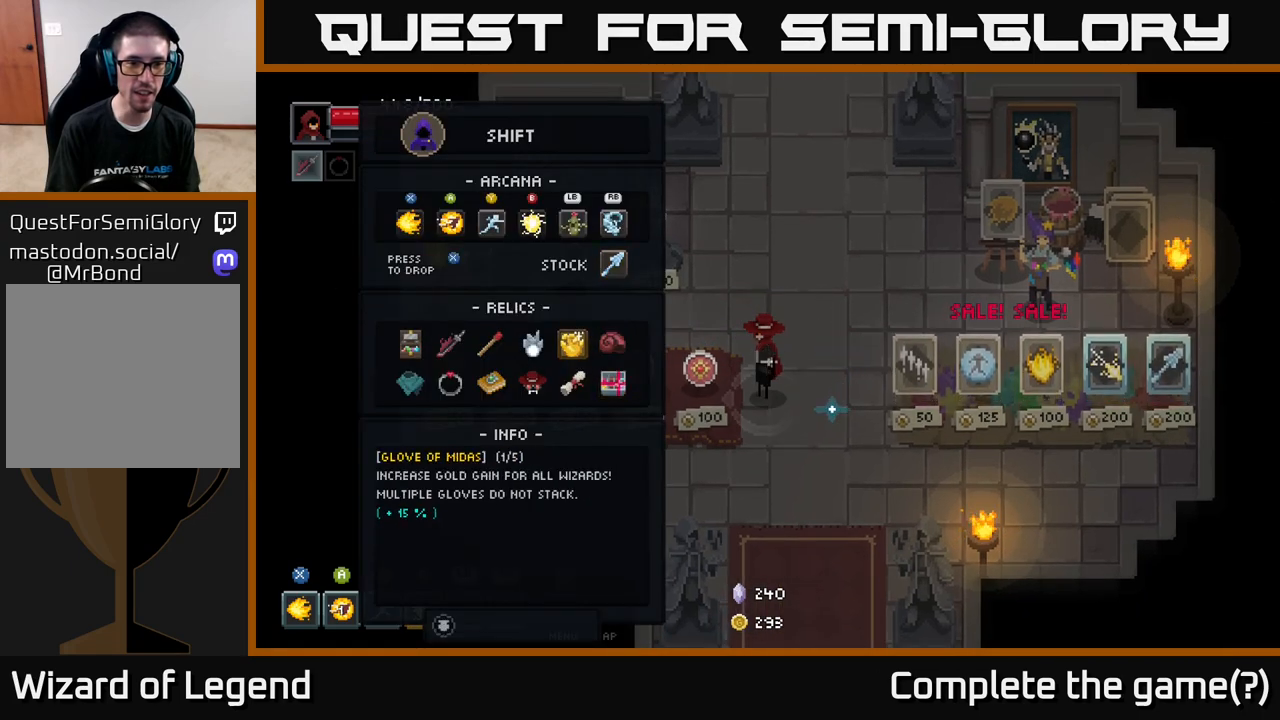
{"buttons": [], "left_stick": "center", "right_stick": "center", "events": []}
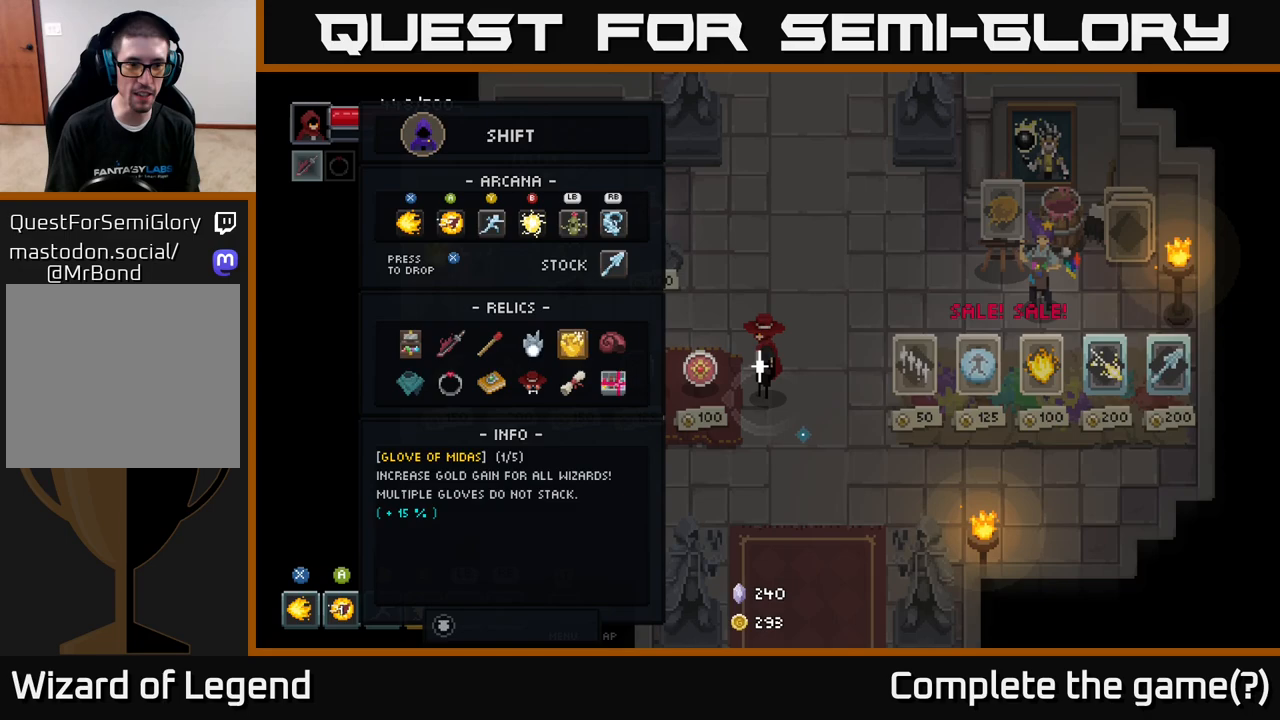
{"buttons": [], "left_stick": "center", "right_stick": "center", "events": []}
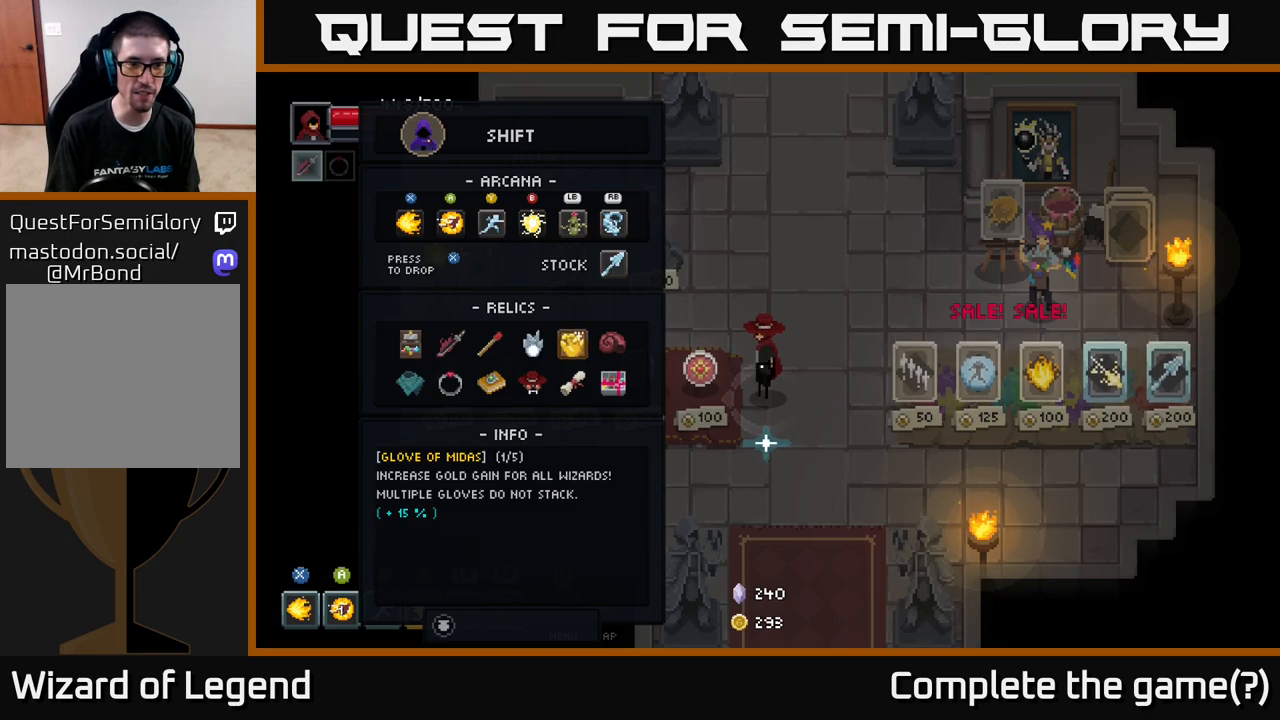
{"buttons": [], "left_stick": "center", "right_stick": "center", "events": []}
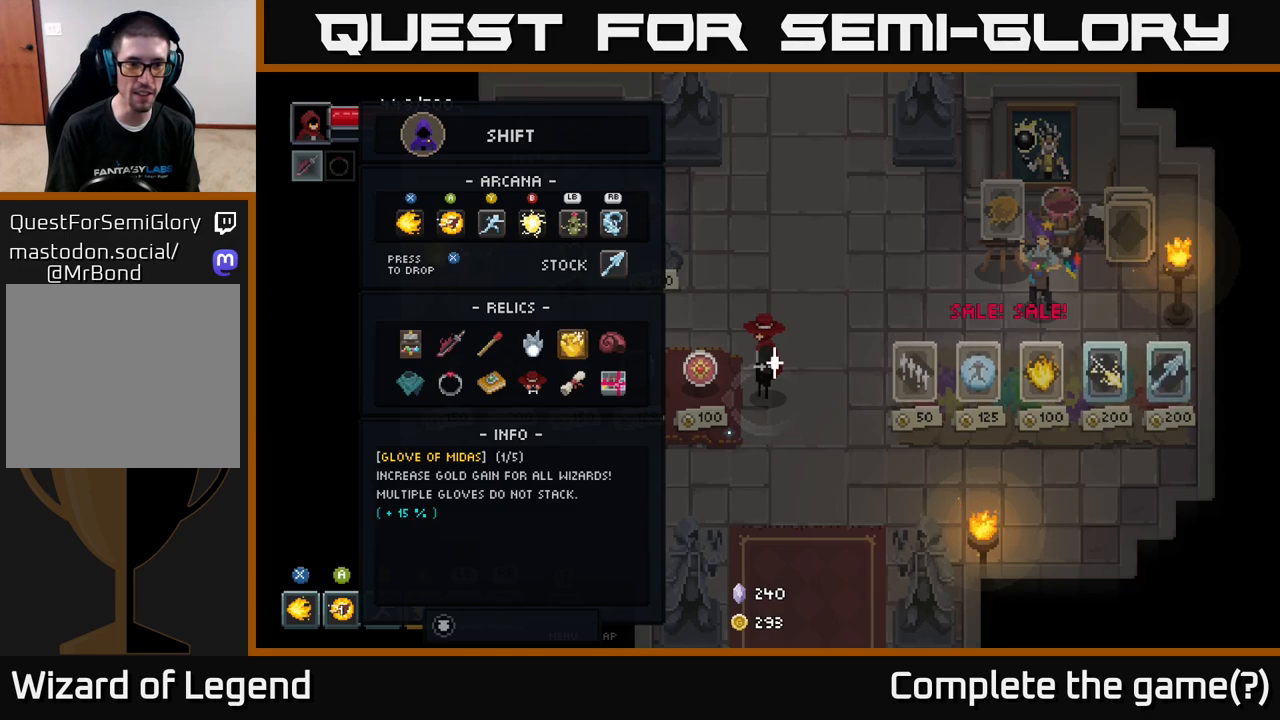
{"buttons": [], "left_stick": "center", "right_stick": "center", "events": []}
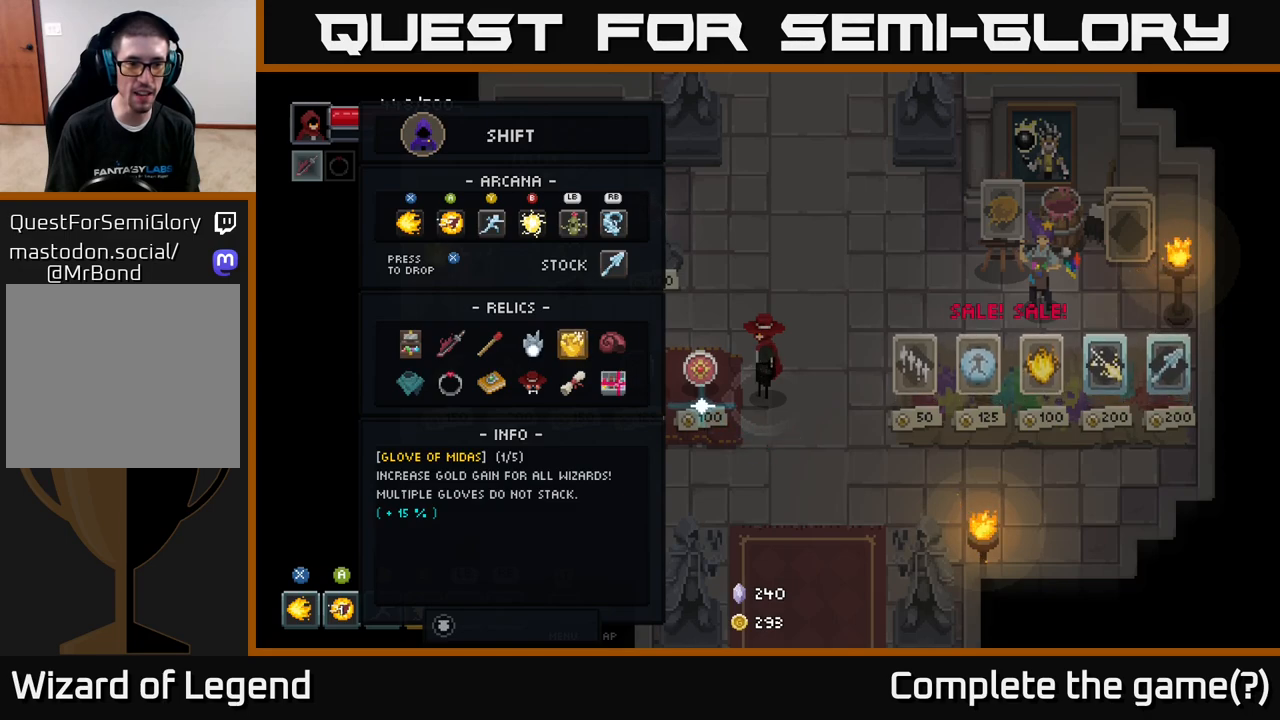
{"buttons": [], "left_stick": "center", "right_stick": "center", "events": []}
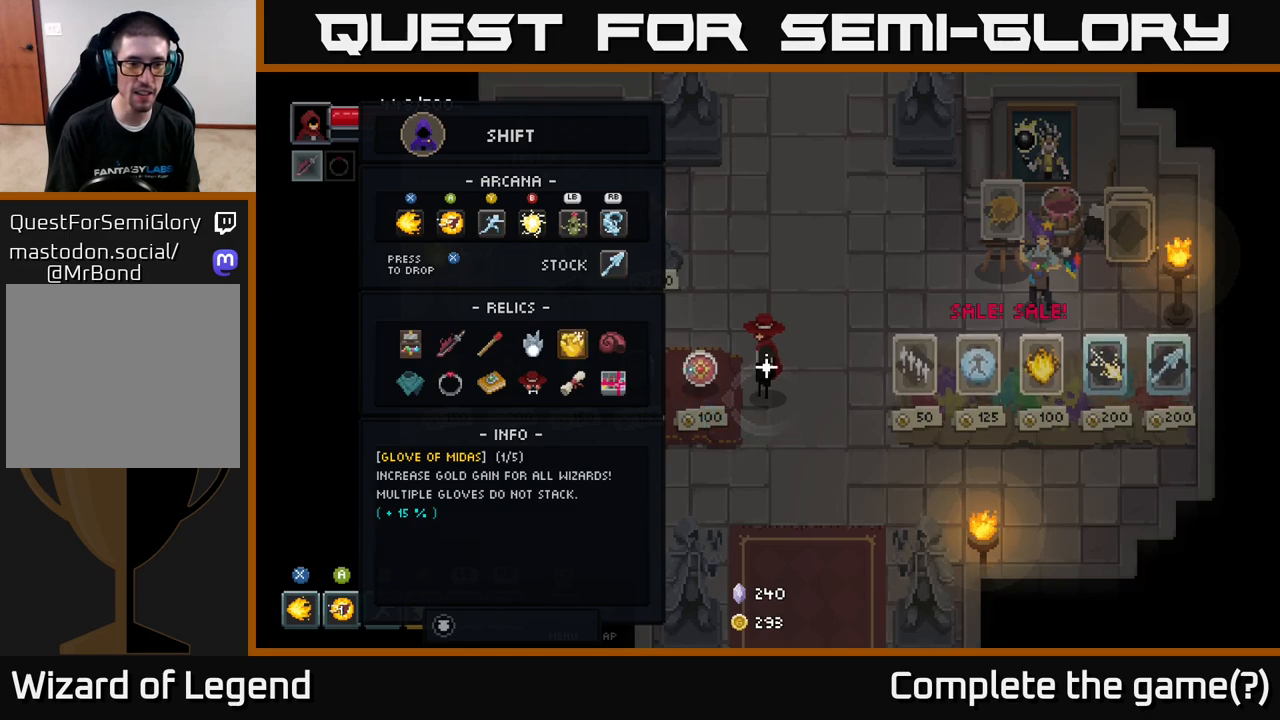
{"buttons": [], "left_stick": "center", "right_stick": "center", "events": []}
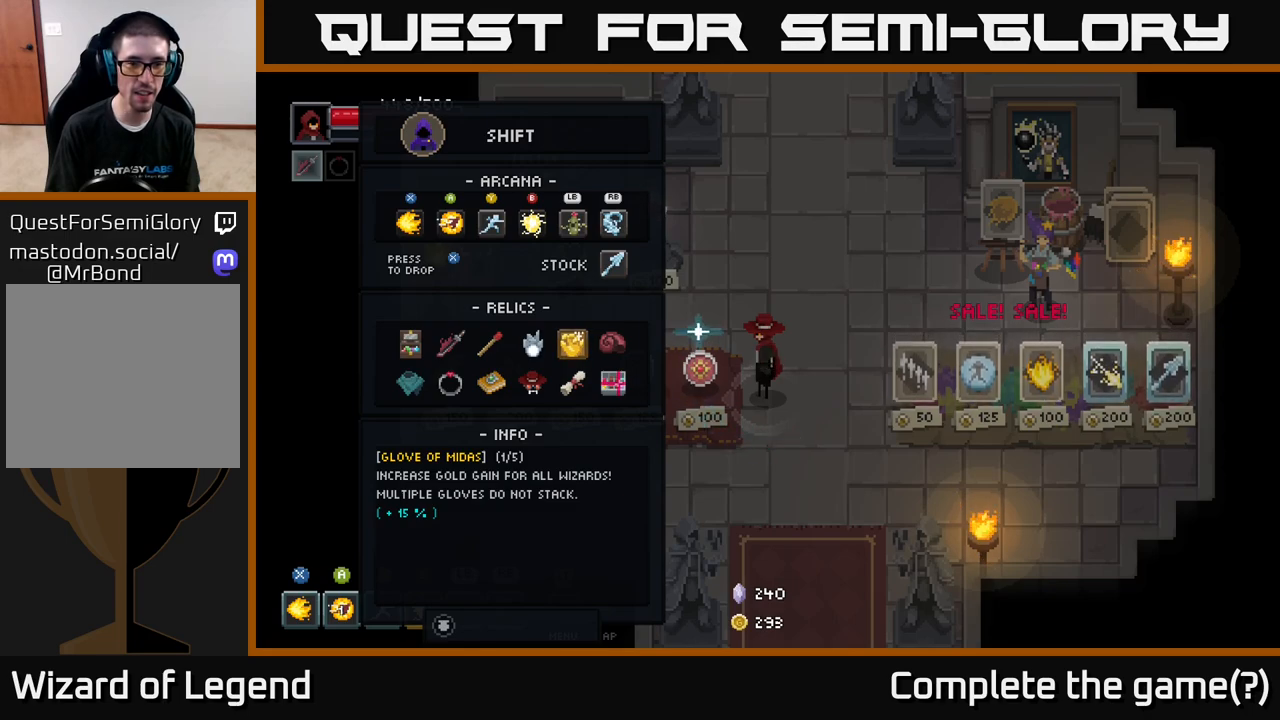
{"buttons": [], "left_stick": "center", "right_stick": "center", "events": [[300, "X", "down"], [383, "X", "up"]]}
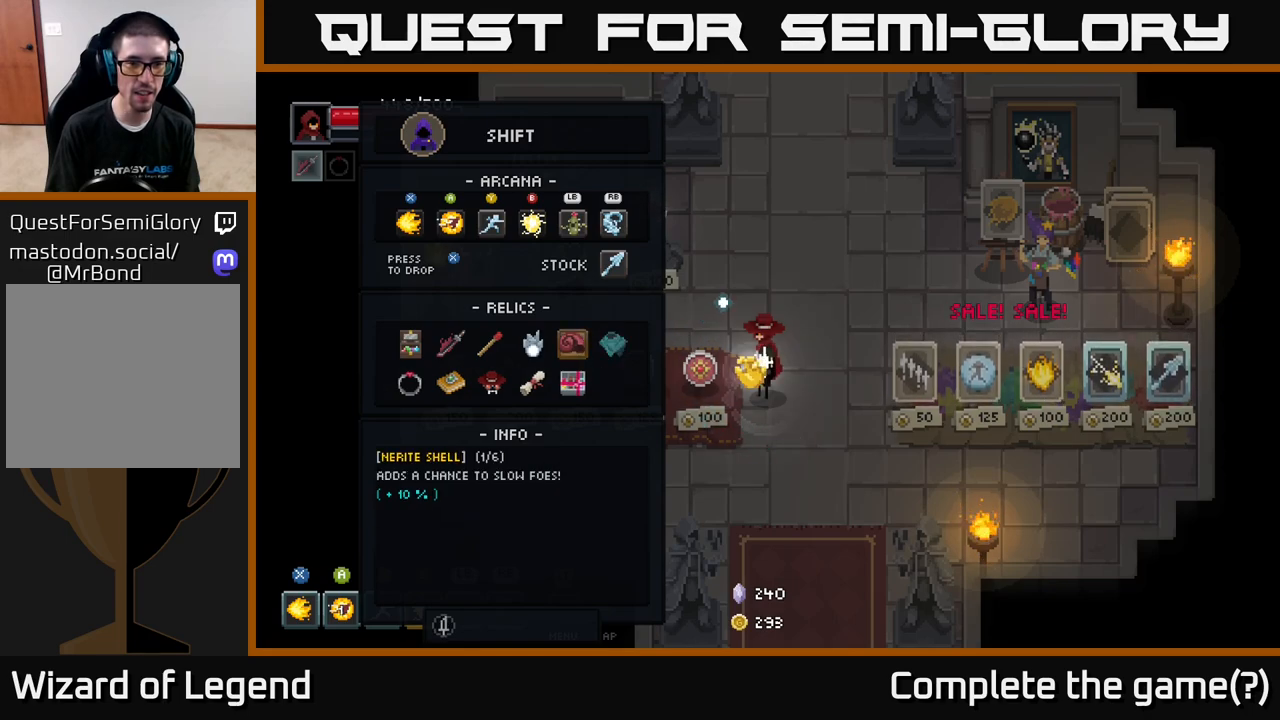
{"buttons": [], "left_stick": "center", "right_stick": "center", "events": []}
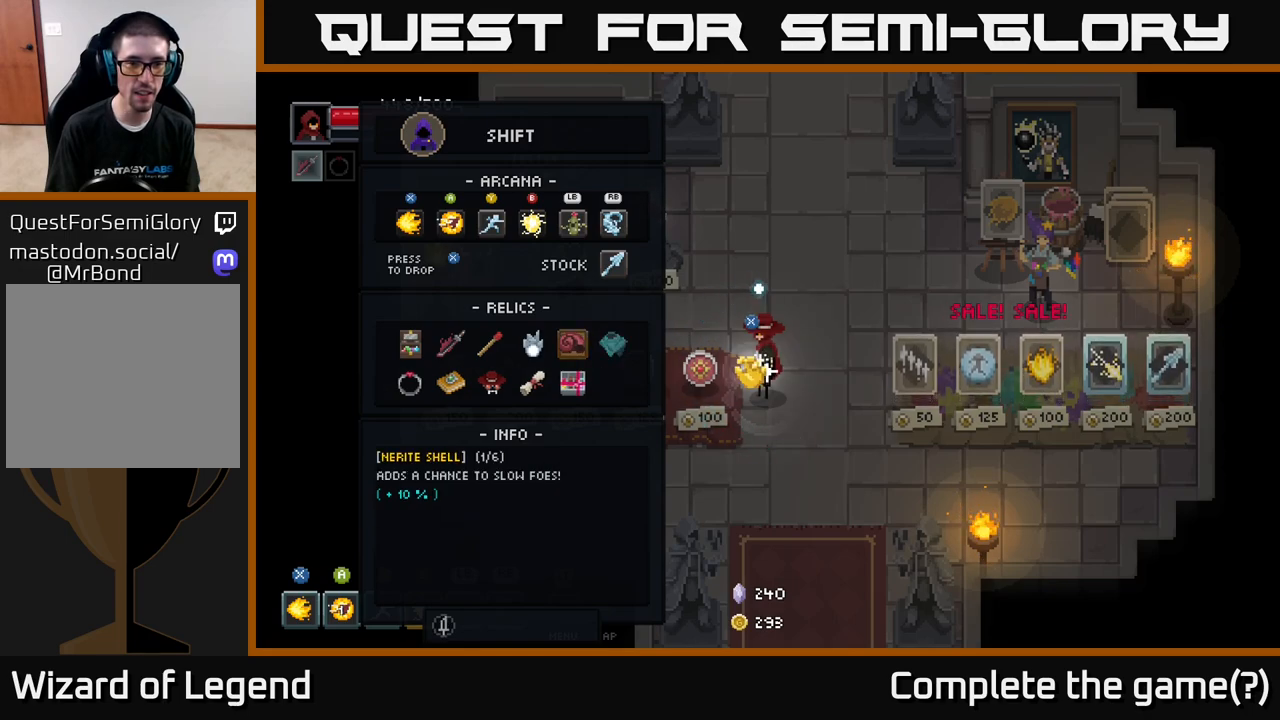
{"buttons": [], "left_stick": "center", "right_stick": "center", "events": [[50, "B", "down"], [150, "B", "up"], [233, "left_stick", "left"], [433, "left_stick", "center"]]}
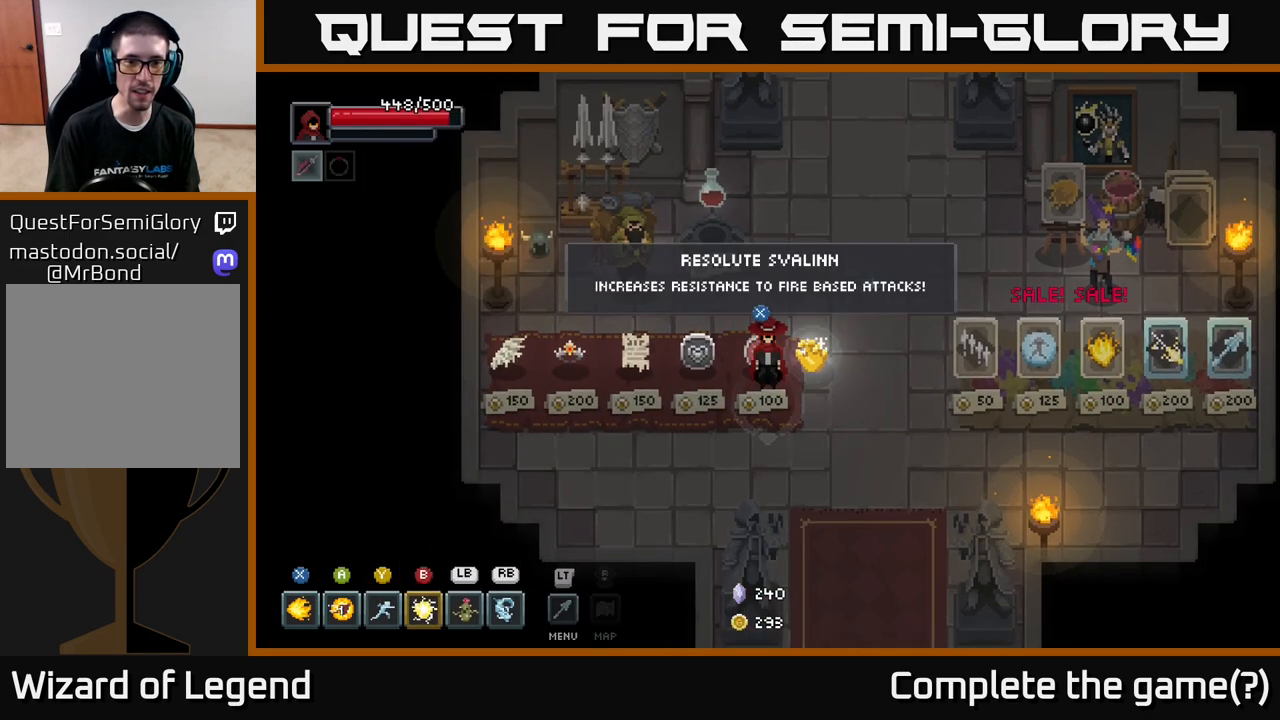
{"buttons": [], "left_stick": "center", "right_stick": "center", "events": []}
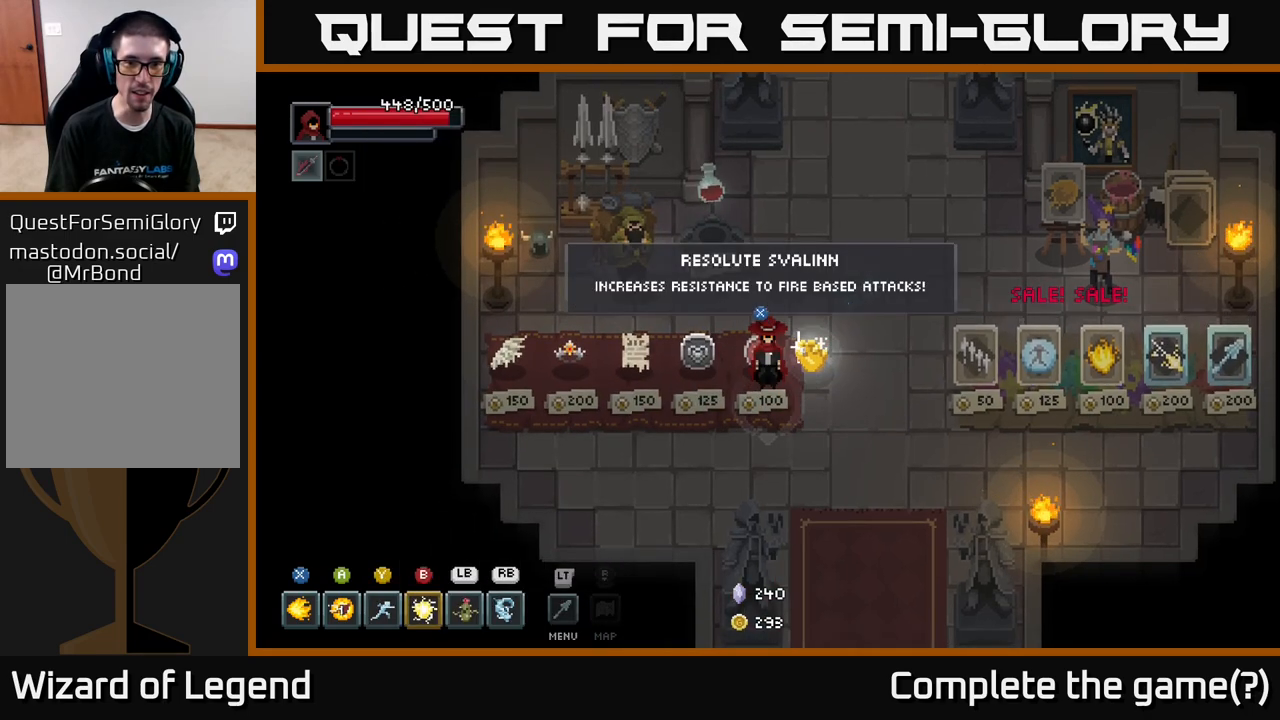
{"buttons": [], "left_stick": "center", "right_stick": "center", "events": []}
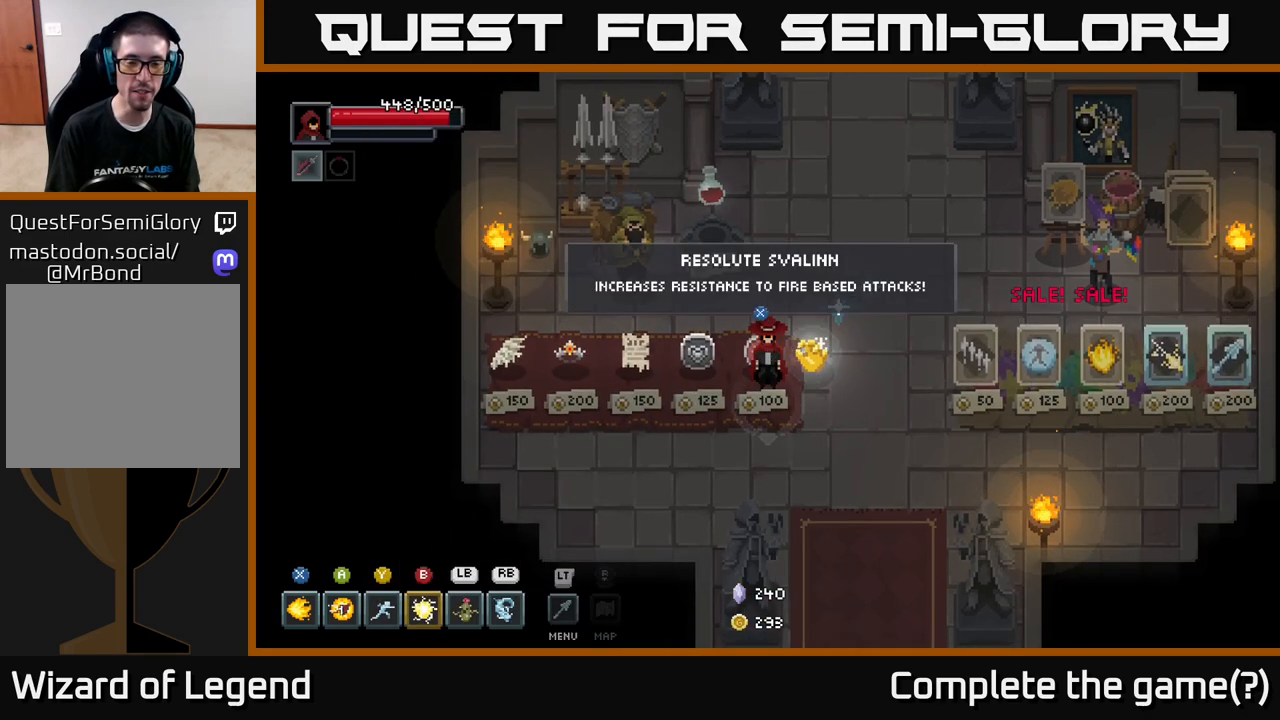
{"buttons": [], "left_stick": "center", "right_stick": "center", "events": []}
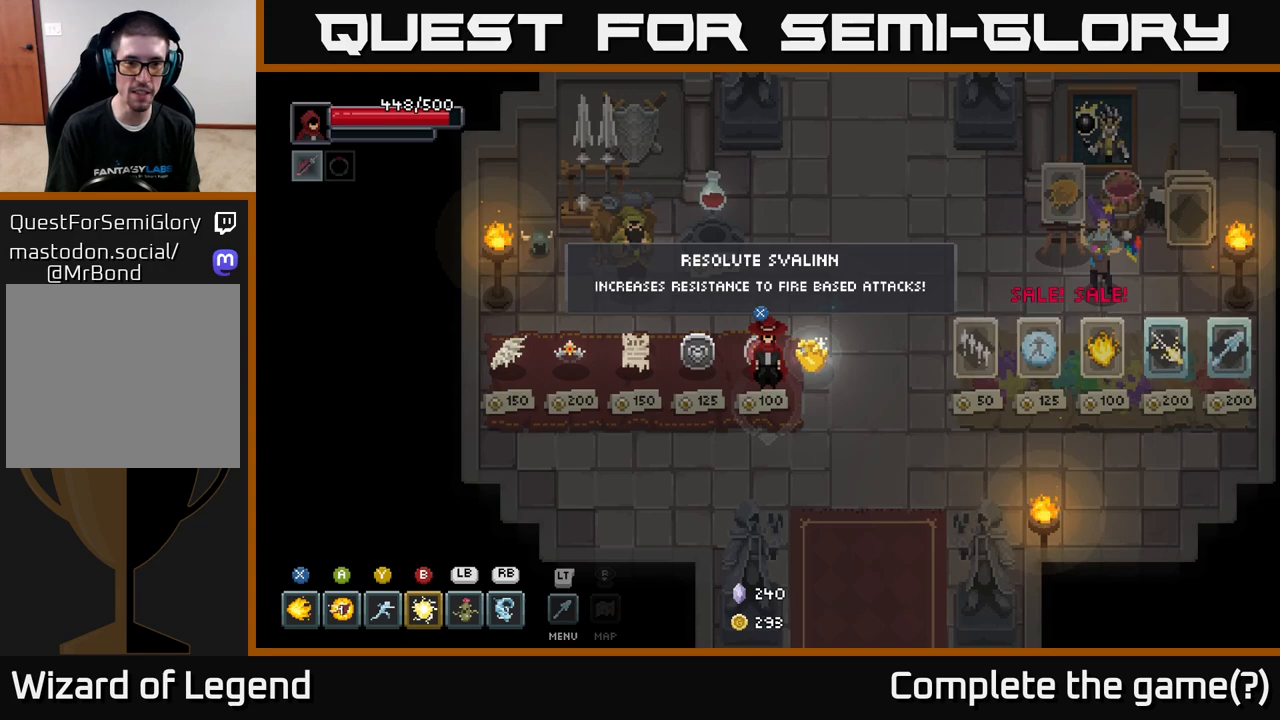
{"buttons": [], "left_stick": "center", "right_stick": "center", "events": []}
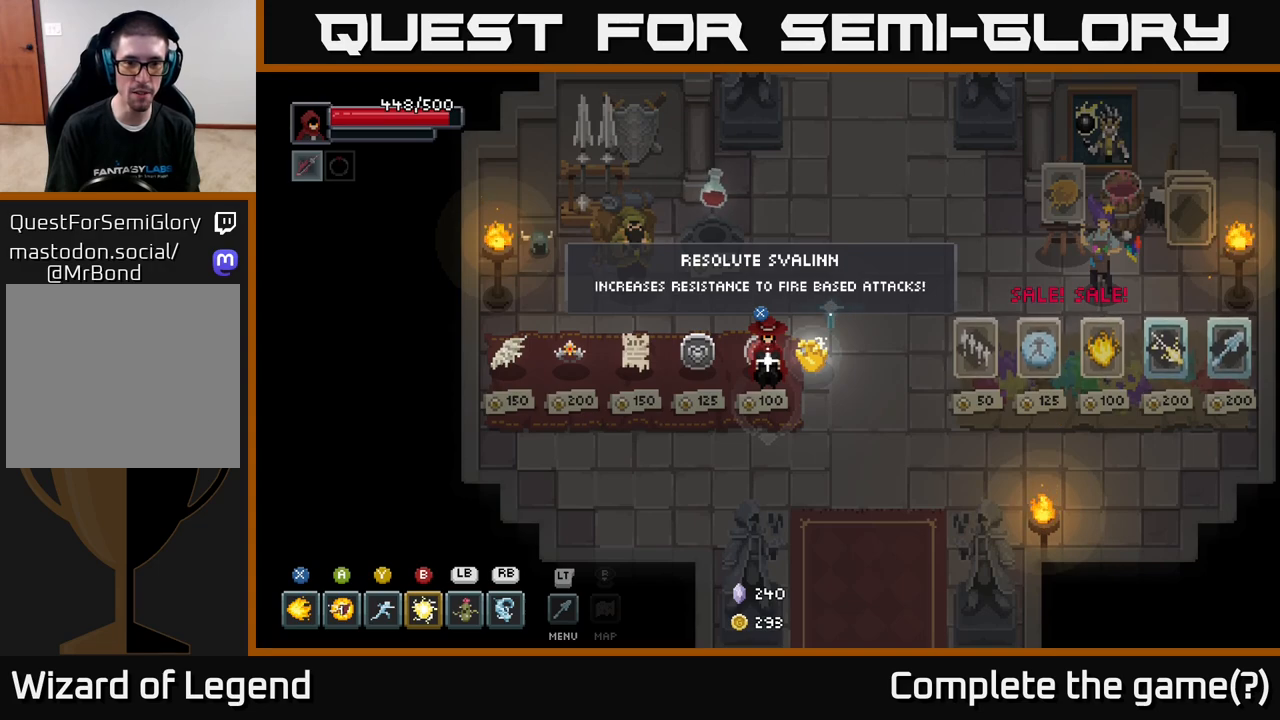
{"buttons": [], "left_stick": "center", "right_stick": "center", "events": [[33, "X", "down"], [67, "X", "up"]]}
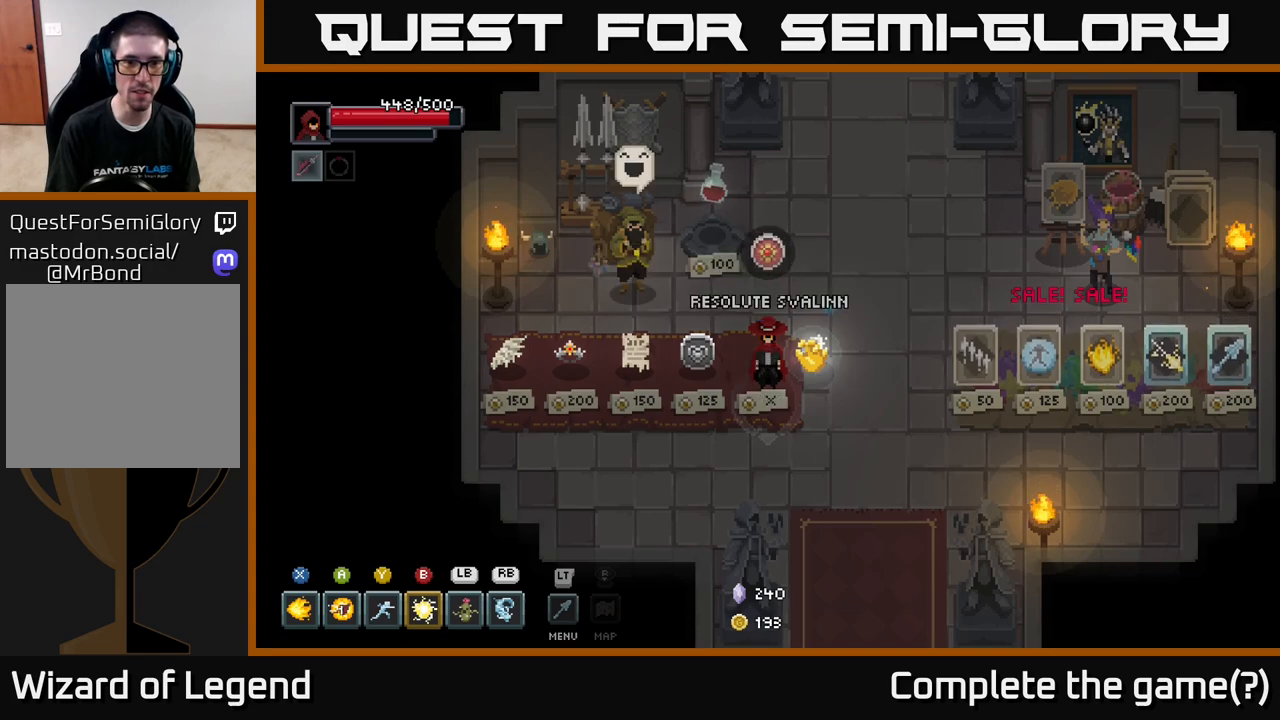
{"buttons": [], "left_stick": "center", "right_stick": "center", "events": [[233, "left_stick", "up"], [333, "left_stick", "center"]]}
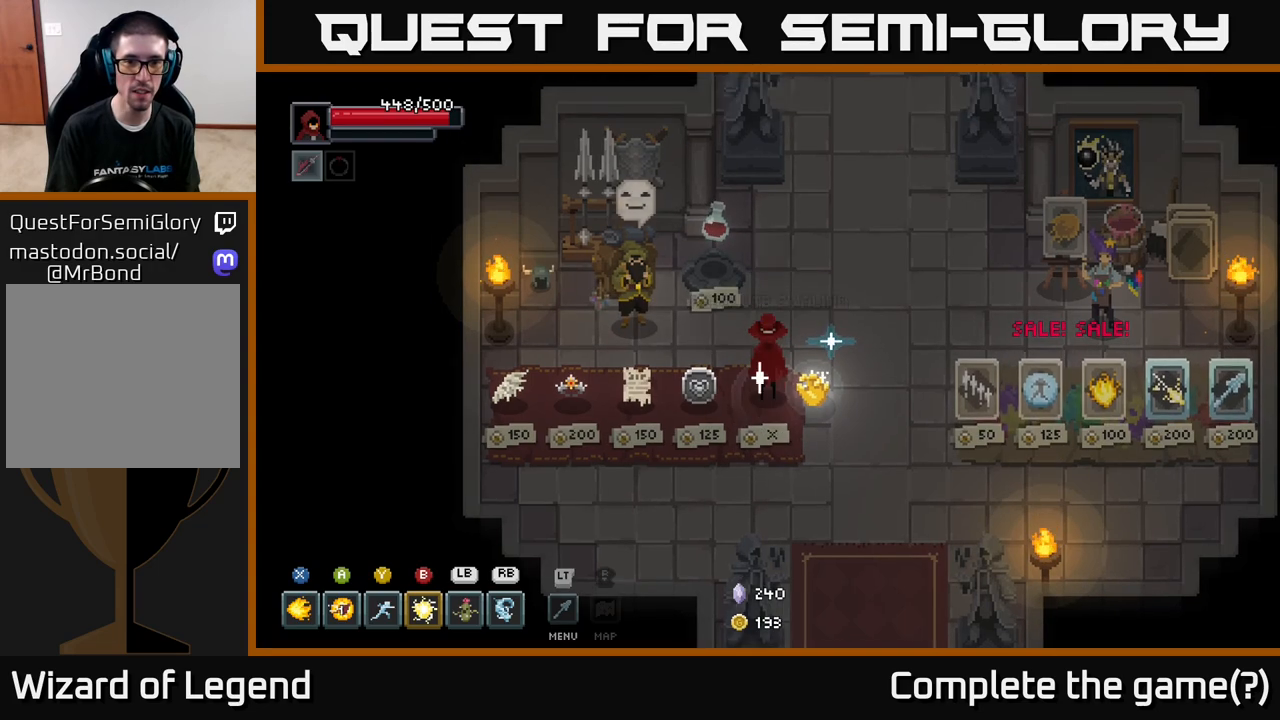
{"buttons": [], "left_stick": "center", "right_stick": "center", "events": []}
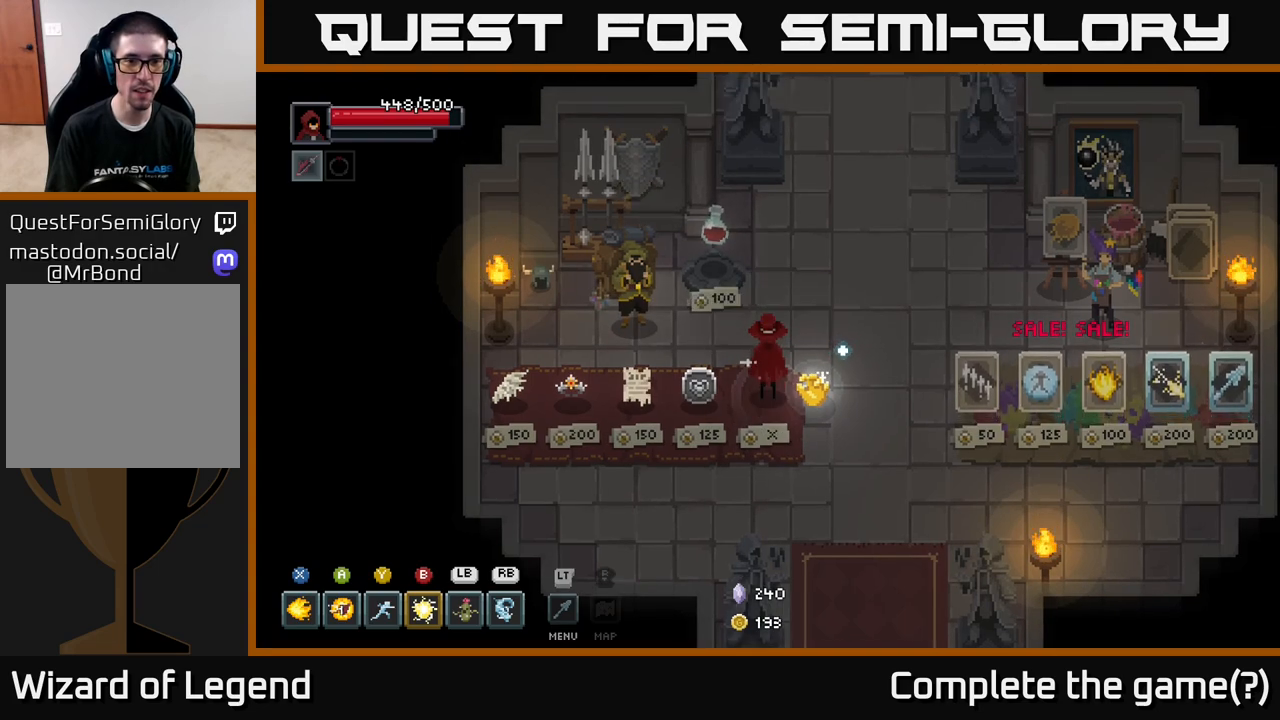
{"buttons": [], "left_stick": "center", "right_stick": "center", "events": []}
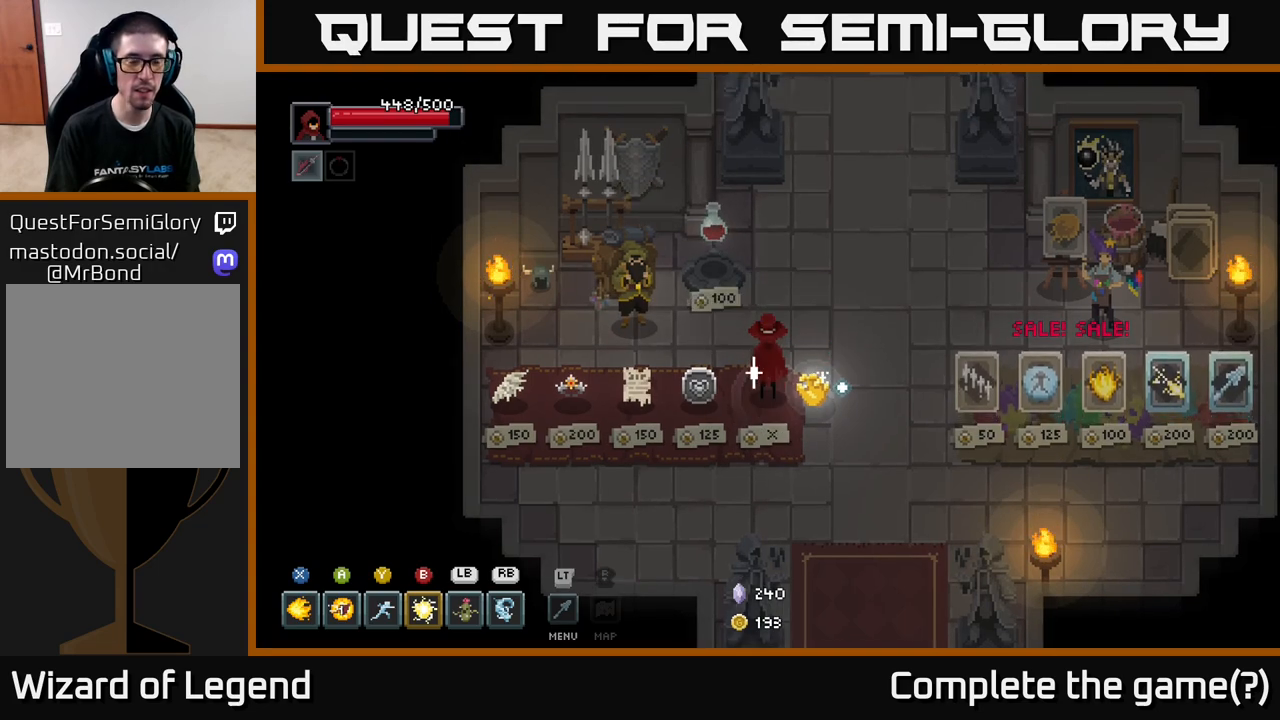
{"buttons": [], "left_stick": "center", "right_stick": "center", "events": []}